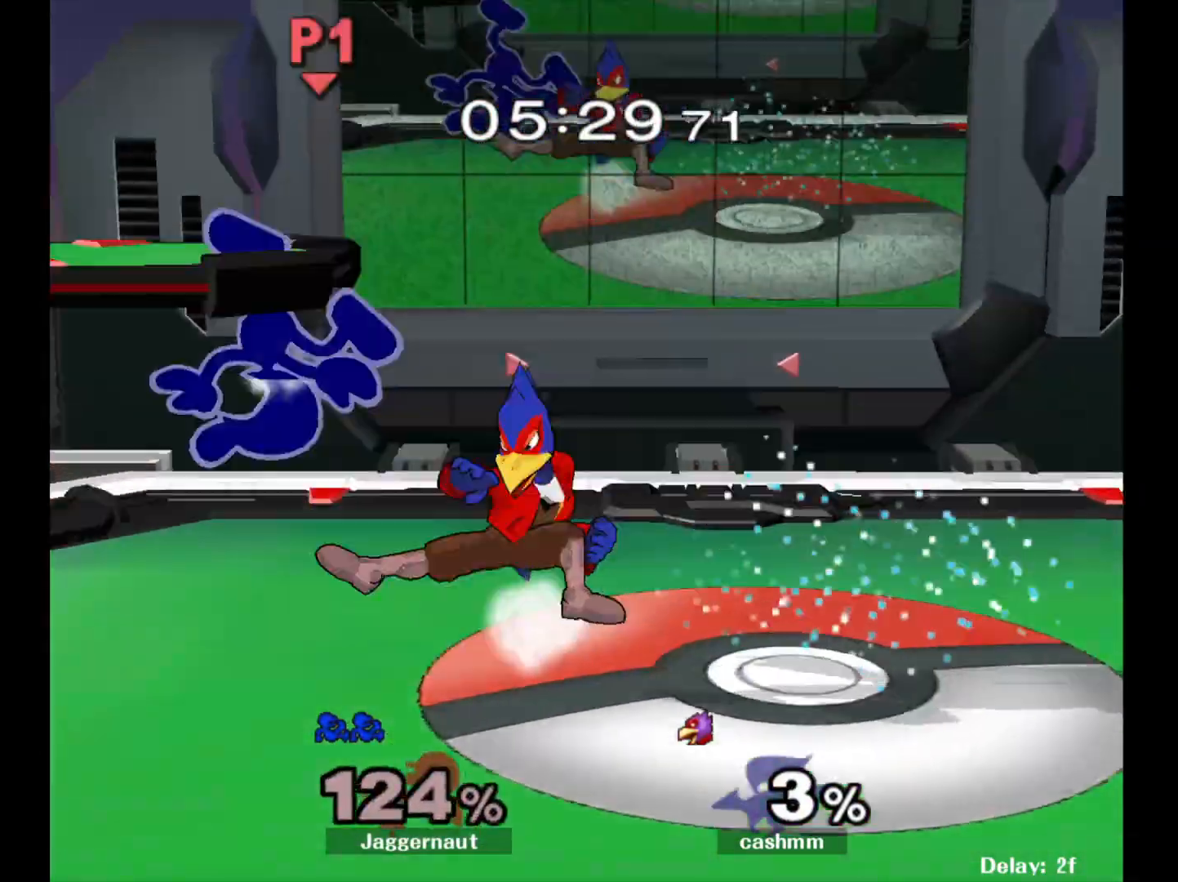
Gameplay with a controller (Nintendo layout); each line is a JSON object with the inputs held at the frame after it. "events" lists button and stick changes between this image and that frame as [ms after this image, input, new state], when the widget could be followed in between. Not read: L3 R3.
{"buttons": ["Y"], "left_stick": "right", "right_stick": "center", "events": [[250, "left_stick", "right"], [467, "Y", "down"]]}
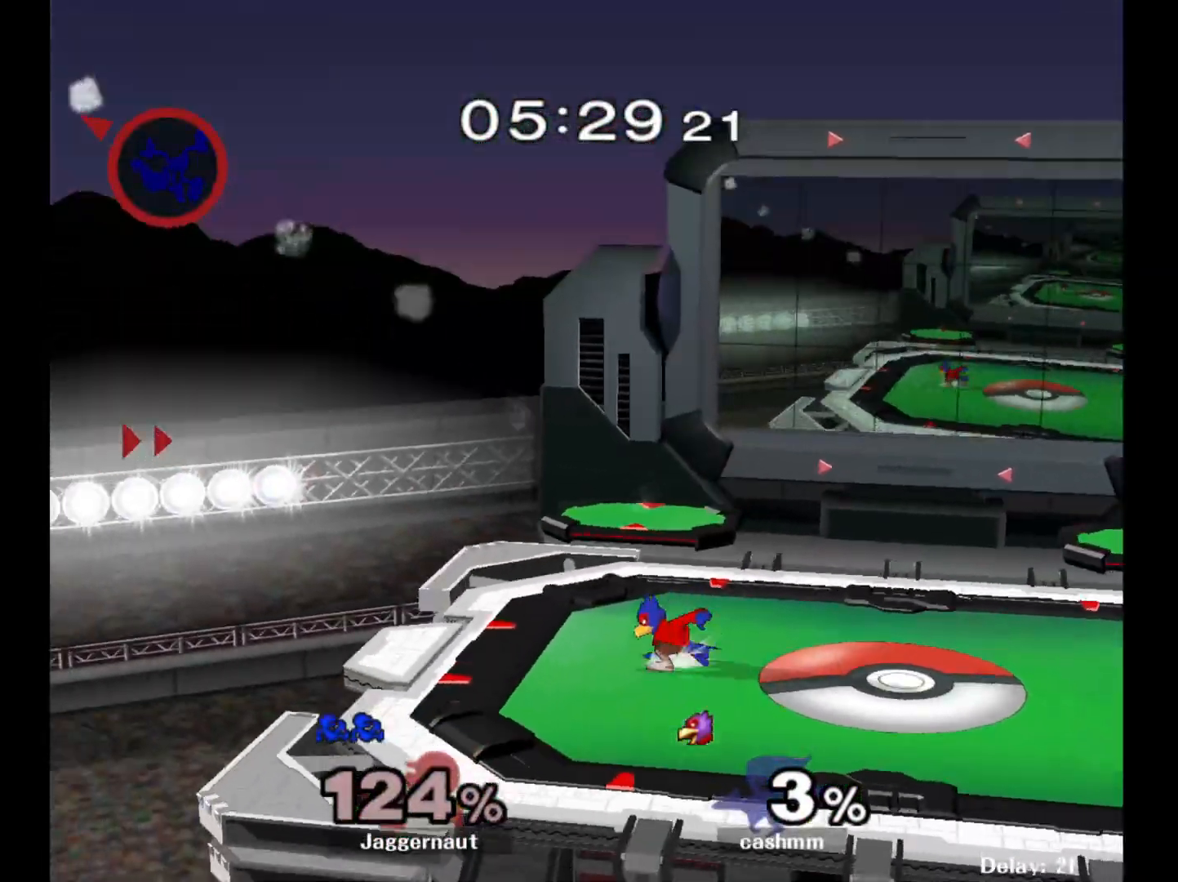
{"buttons": [], "left_stick": "right", "right_stick": "center", "events": [[117, "Y", "up"], [167, "Y", "down"], [267, "Y", "up"]]}
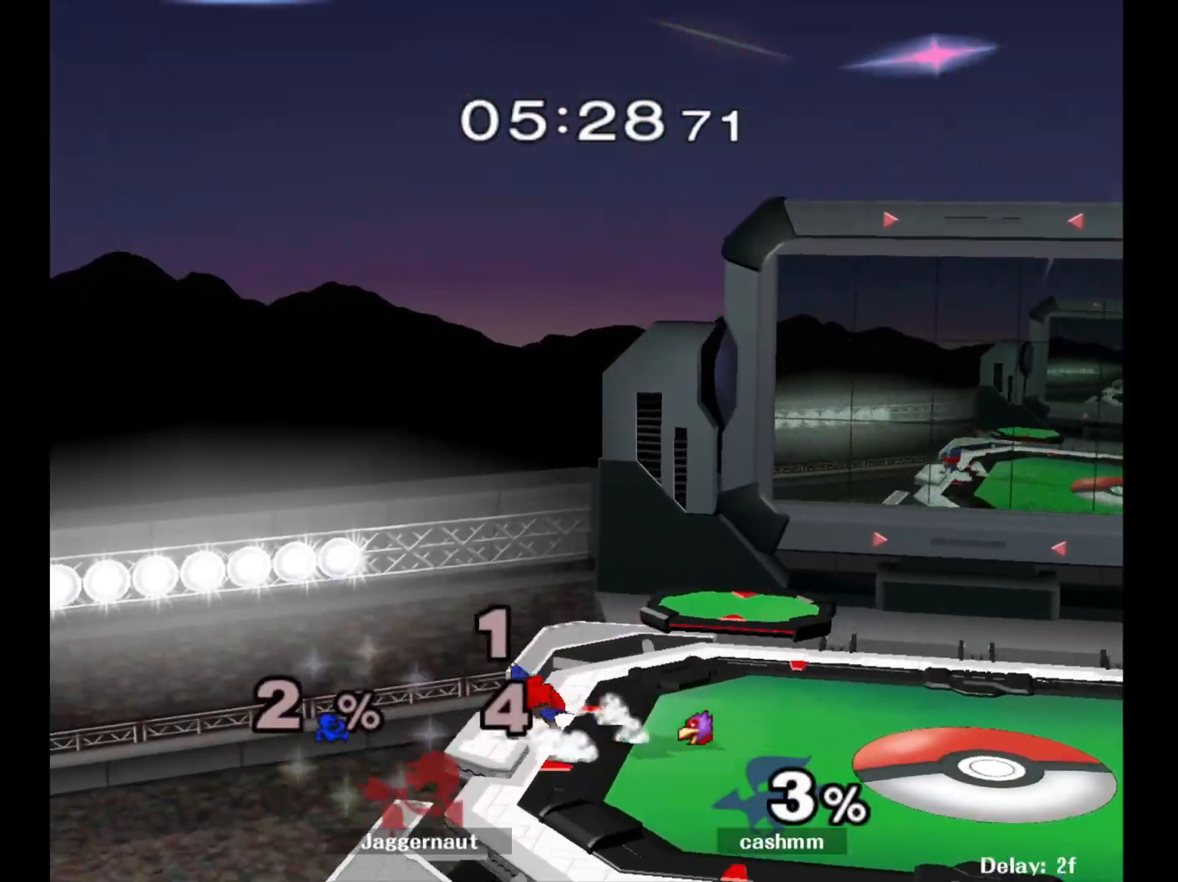
{"buttons": ["R1"], "left_stick": "center", "right_stick": "center", "events": [[250, "left_stick", "center"], [483, "R1", "down"]]}
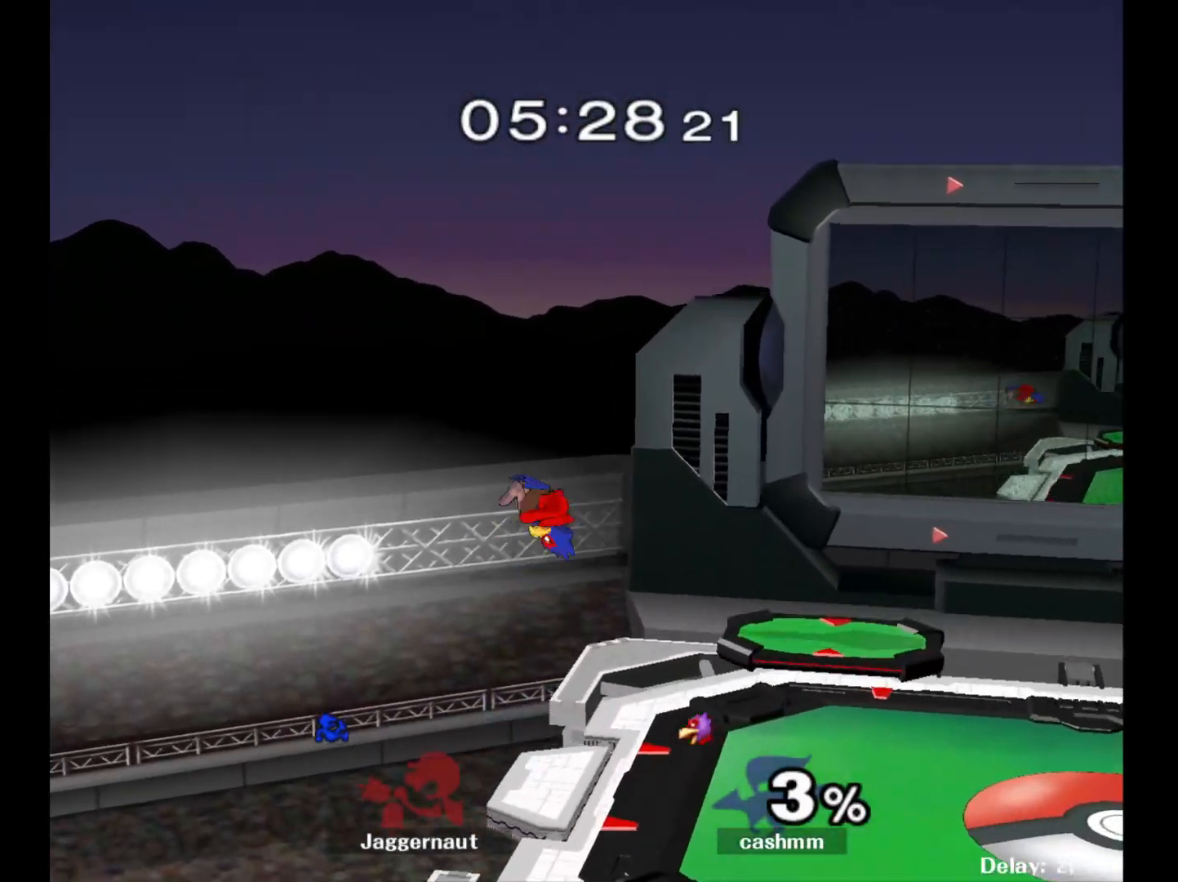
{"buttons": [], "left_stick": "center", "right_stick": "center", "events": [[17, "L1", "down"], [183, "R1", "up"], [200, "L1", "up"]]}
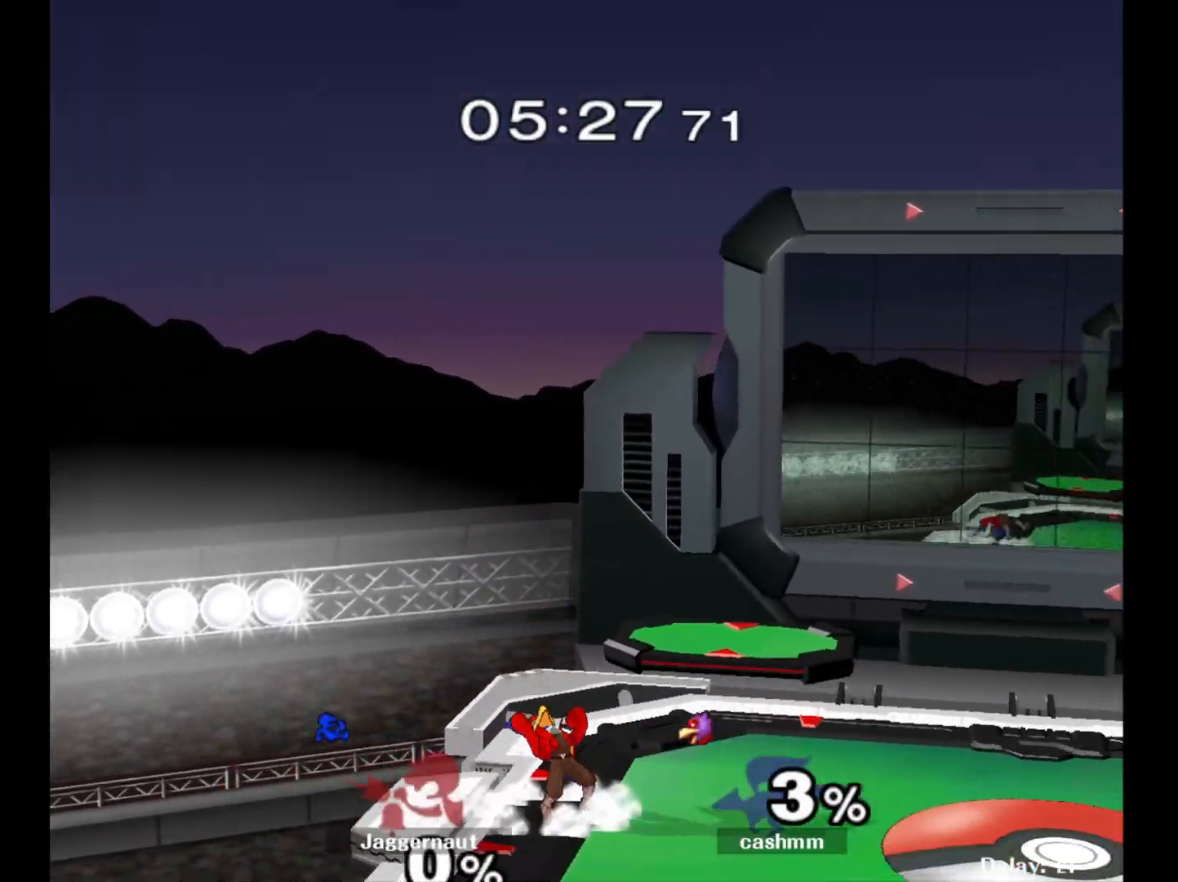
{"buttons": [], "left_stick": "center", "right_stick": "center", "events": [[300, "left_stick", "right"], [483, "left_stick", "center"]]}
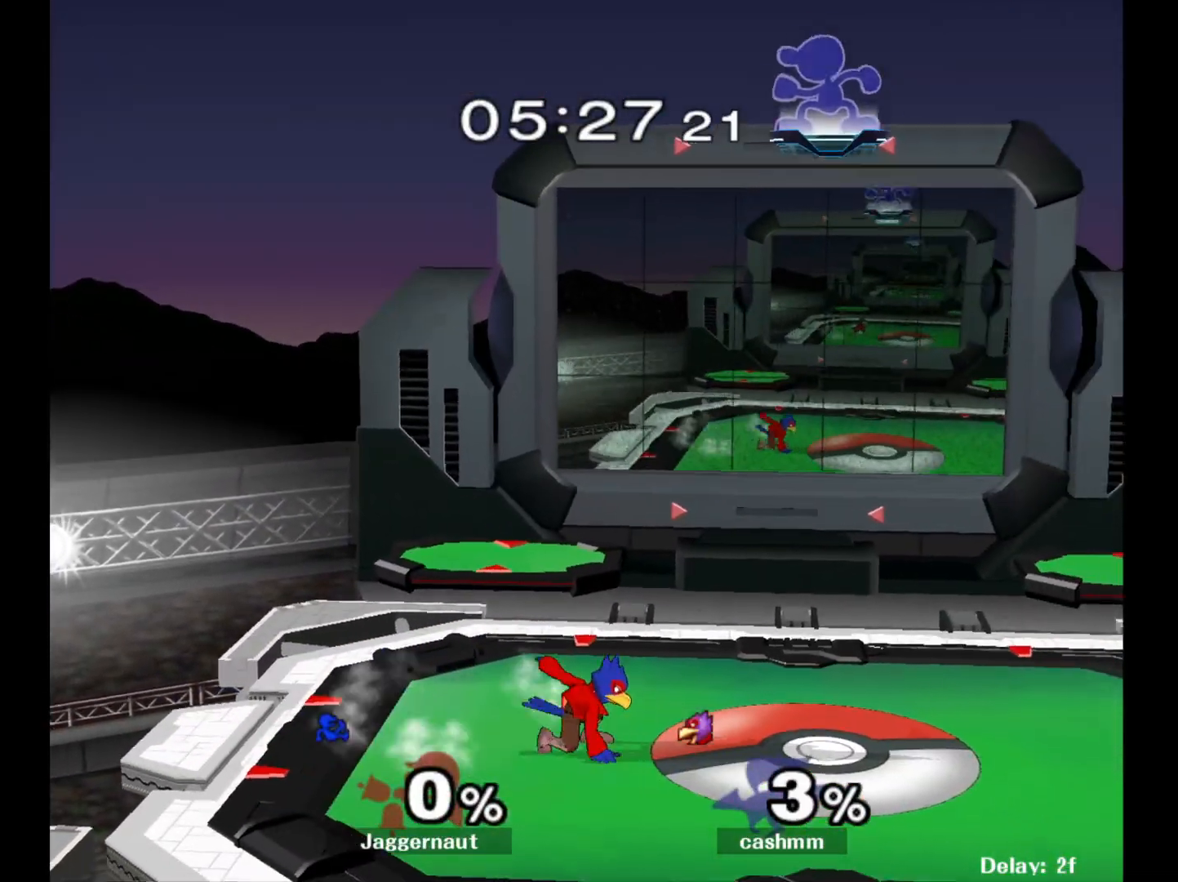
{"buttons": [], "left_stick": "center", "right_stick": "center", "events": [[267, "left_stick", "left"], [450, "left_stick", "center"]]}
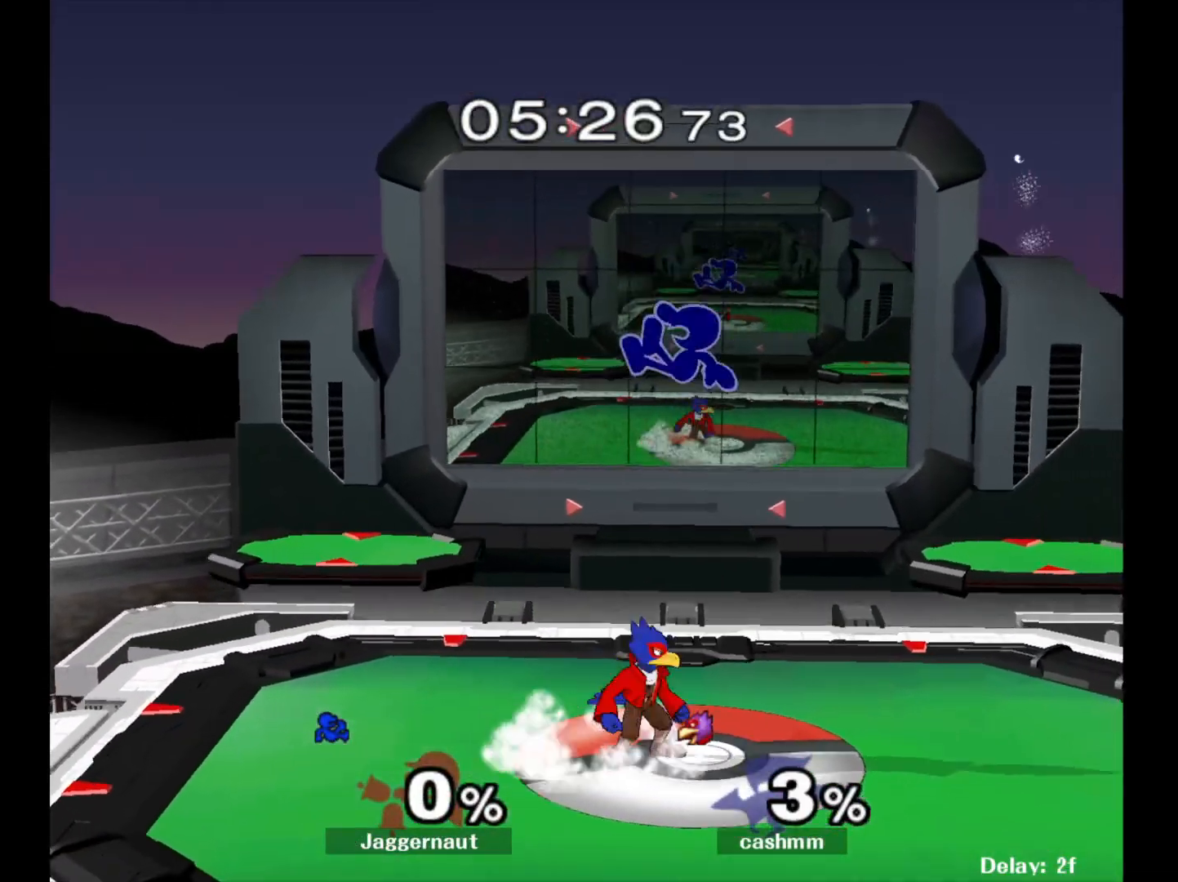
{"buttons": [], "left_stick": "right", "right_stick": "center", "events": [[467, "left_stick", "right"]]}
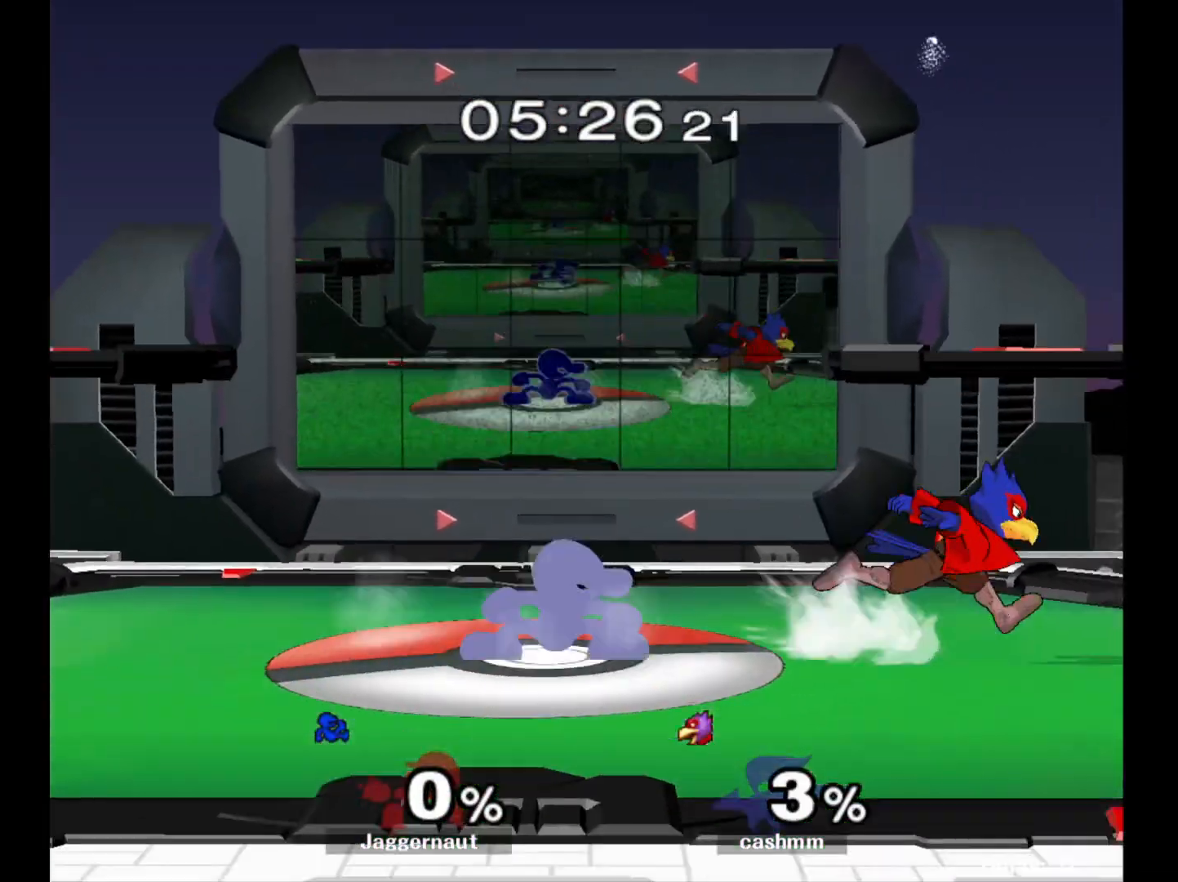
{"buttons": [], "left_stick": "down", "right_stick": "center", "events": [[17, "Y", "down"], [33, "Y", "up"], [117, "A", "down"], [250, "A", "up"], [350, "left_stick", "center"], [500, "left_stick", "down"]]}
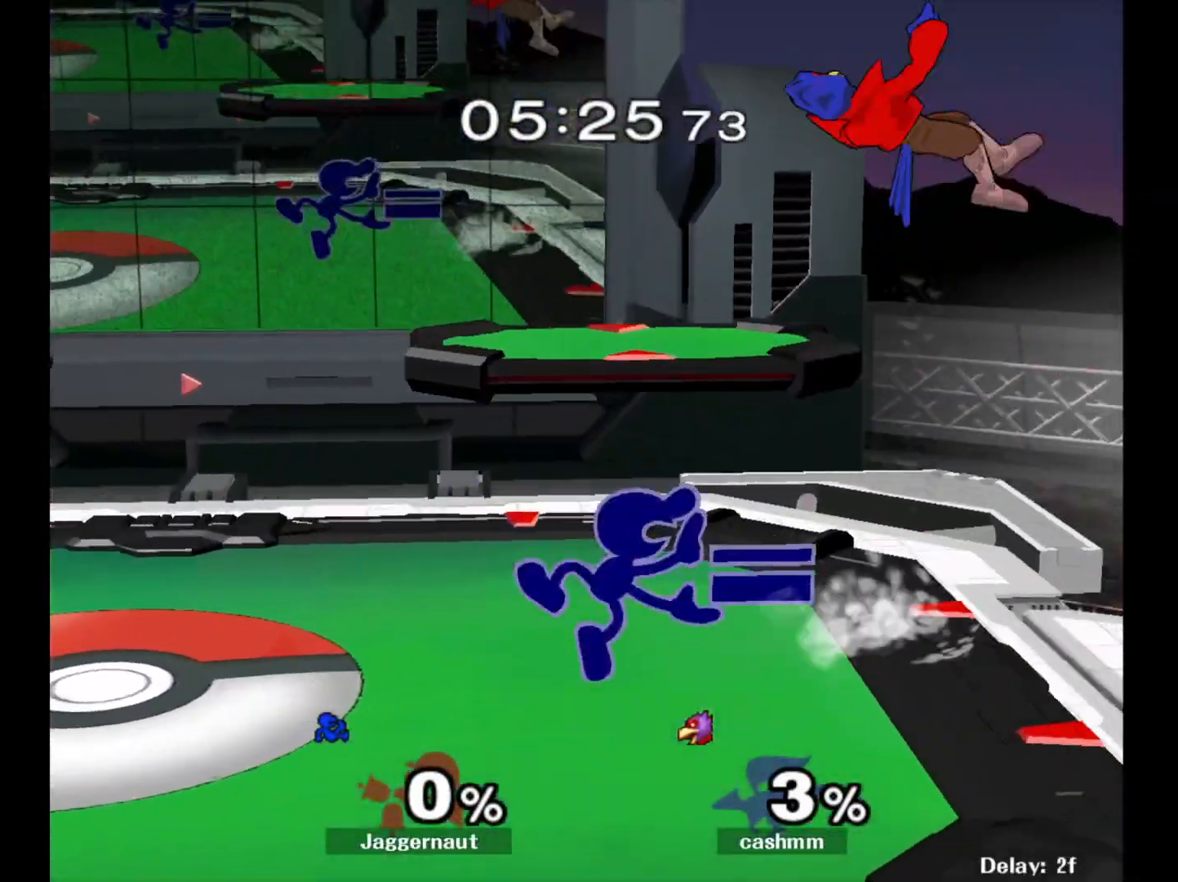
{"buttons": [], "left_stick": "up-left", "right_stick": "center", "events": [[50, "R1", "down"], [200, "R1", "up"], [200, "left_stick", "center"], [267, "left_stick", "up"], [367, "A", "down"], [400, "left_stick", "up-left"], [467, "A", "up"]]}
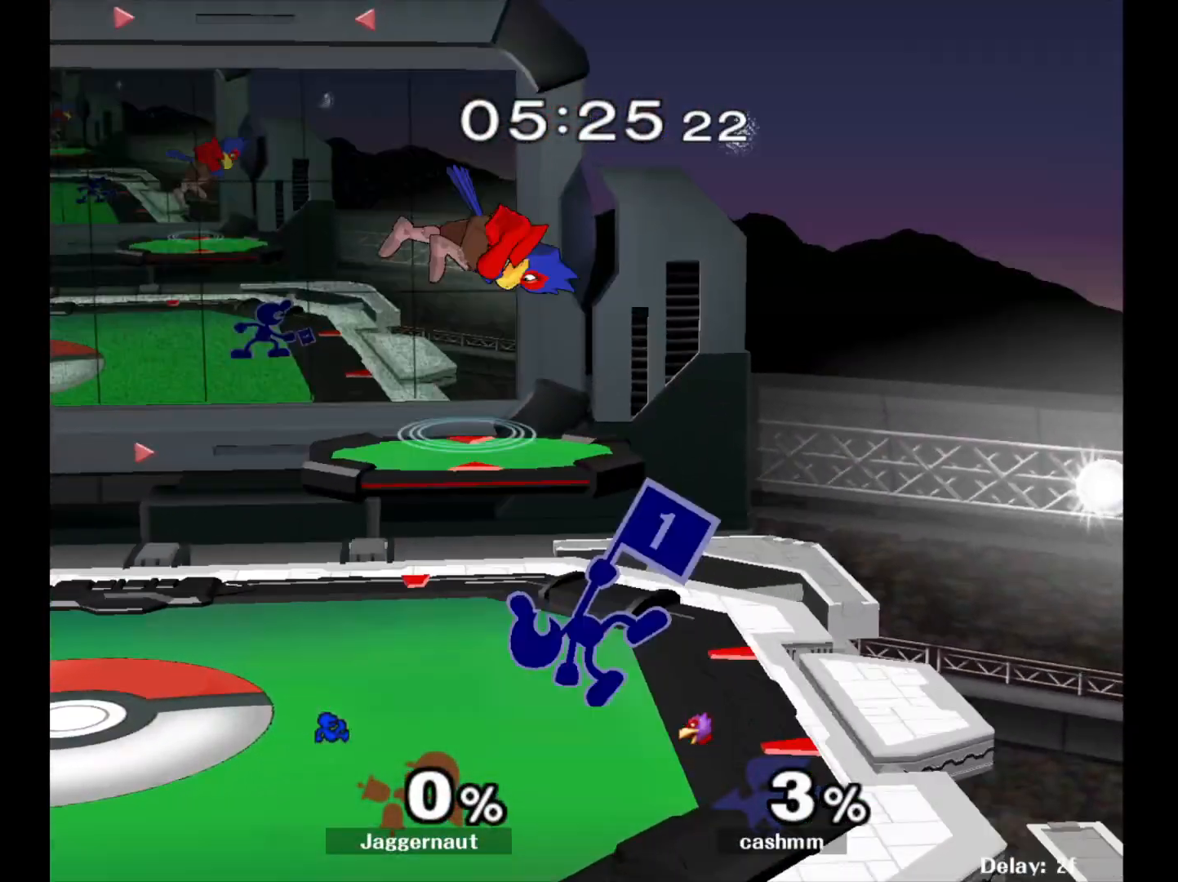
{"buttons": [], "left_stick": "left", "right_stick": "center", "events": [[50, "A", "down"], [167, "A", "up"], [267, "left_stick", "center"], [467, "left_stick", "left"]]}
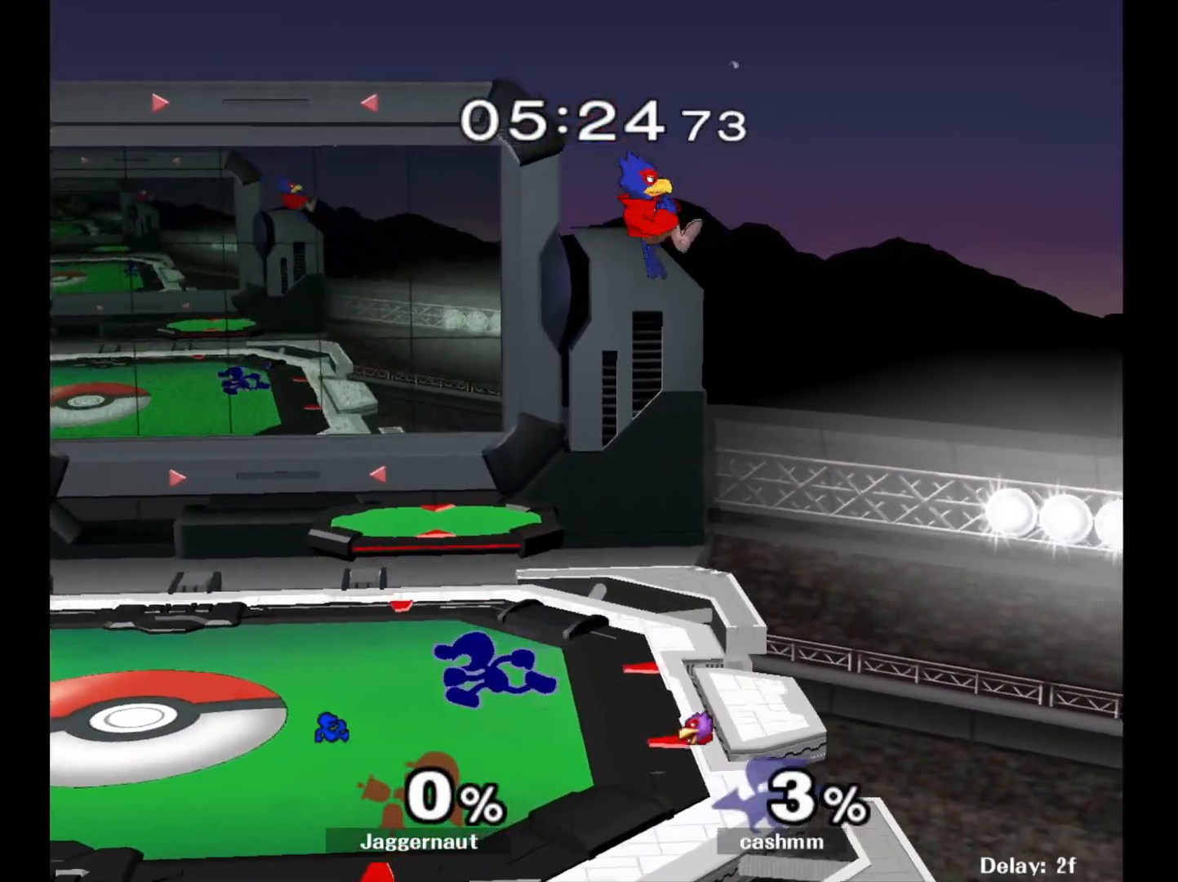
{"buttons": [], "left_stick": "right", "right_stick": "center", "events": [[133, "Y", "down"], [133, "left_stick", "right"], [183, "Y", "up"], [250, "A", "down"], [383, "A", "up"]]}
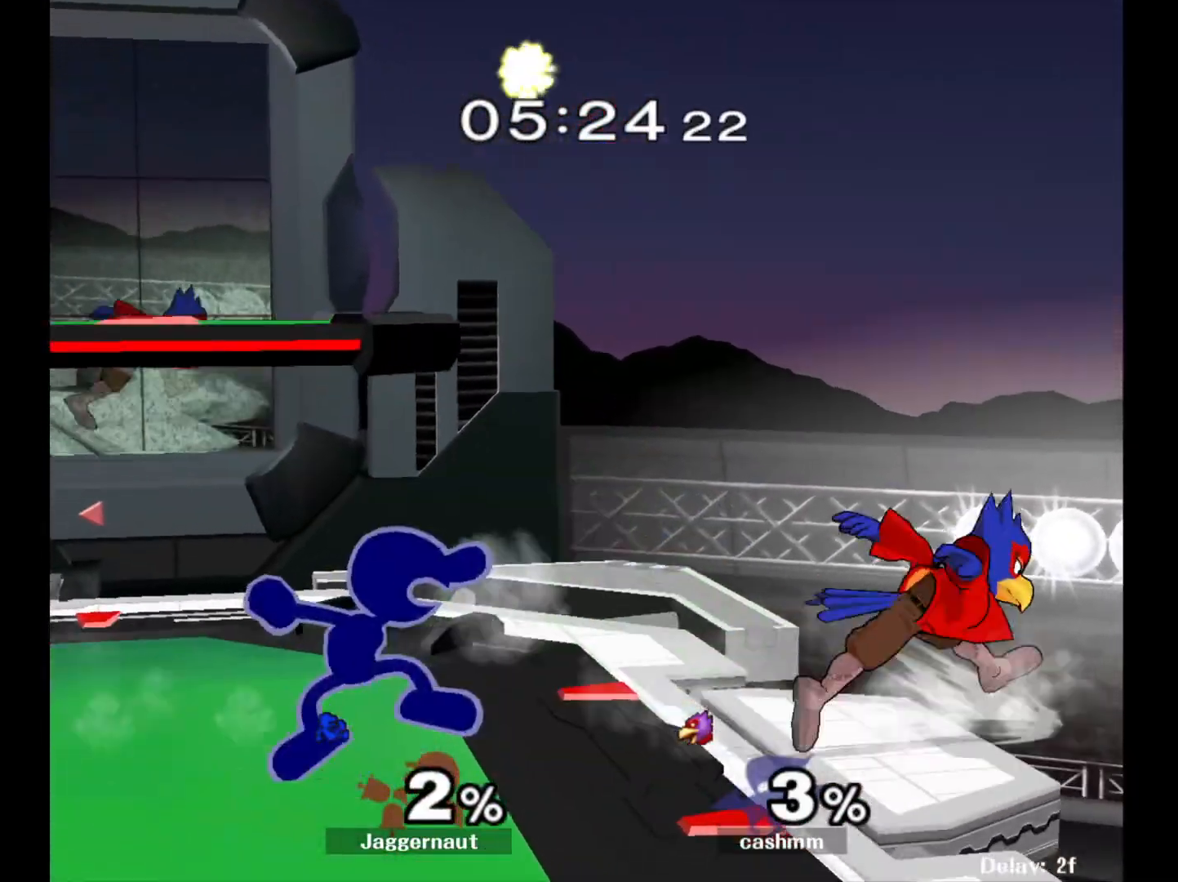
{"buttons": [], "left_stick": "center", "right_stick": "center", "events": [[33, "left_stick", "center"], [283, "A", "down"], [417, "A", "up"]]}
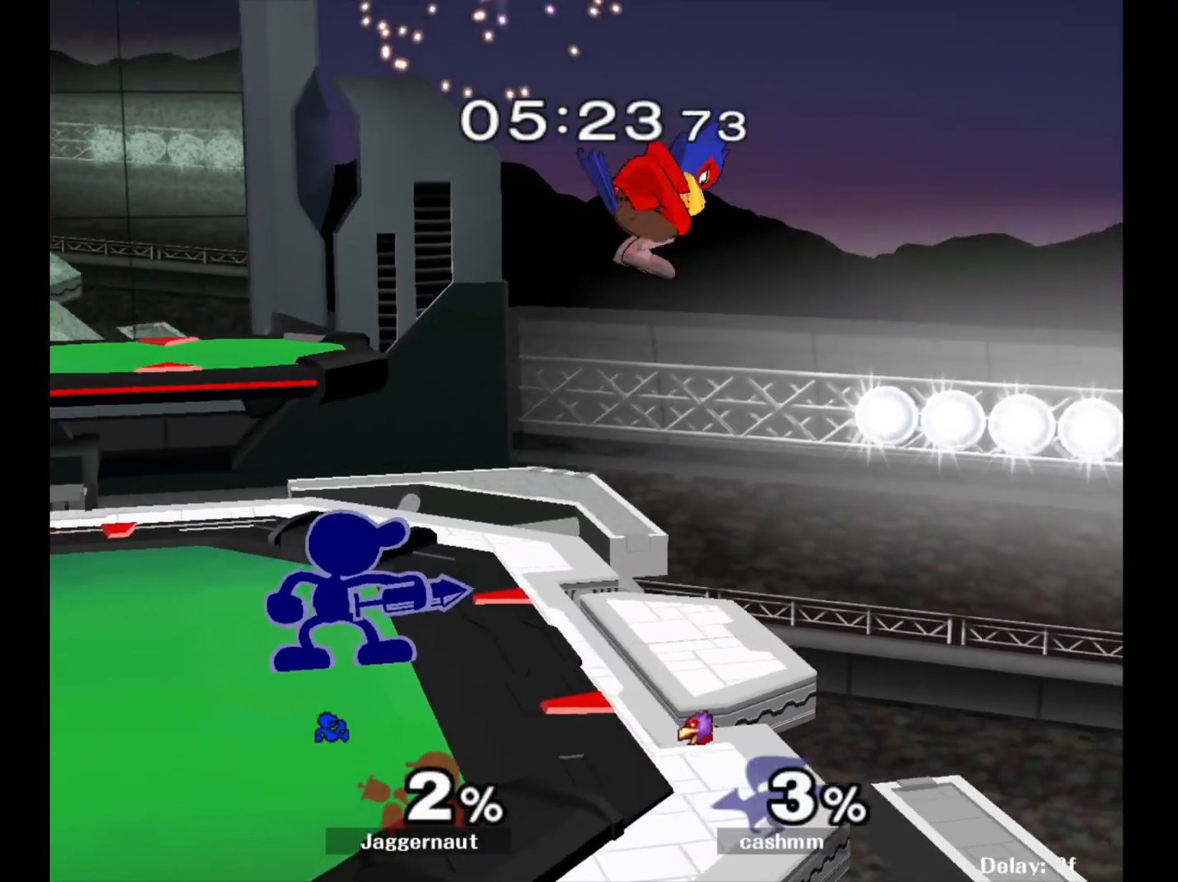
{"buttons": ["A"], "left_stick": "right", "right_stick": "center", "events": [[50, "left_stick", "left"], [267, "left_stick", "right"], [283, "Y", "down"], [317, "Y", "up"], [383, "A", "down"]]}
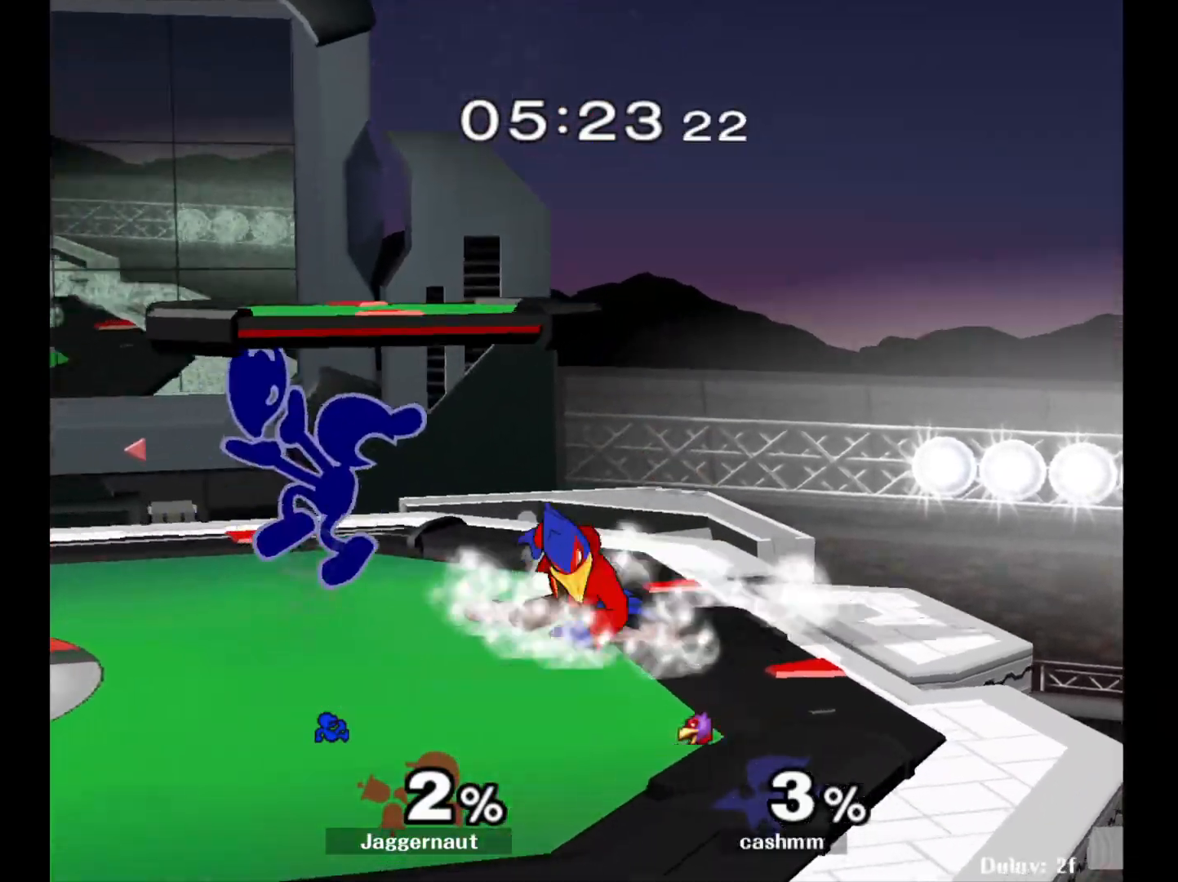
{"buttons": [], "left_stick": "right", "right_stick": "center", "events": [[17, "A", "up"], [100, "left_stick", "up-left"], [217, "left_stick", "up-right"], [467, "left_stick", "right"]]}
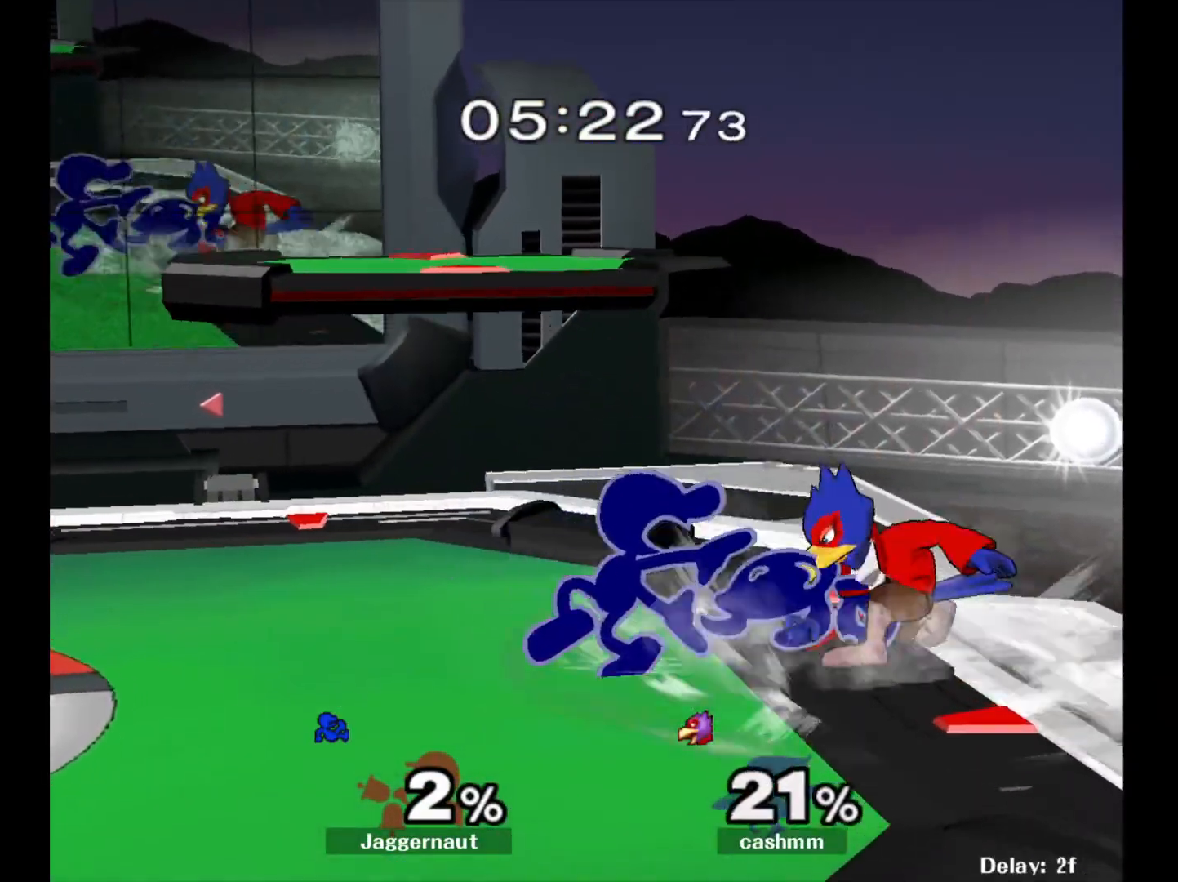
{"buttons": ["R1"], "left_stick": "center", "right_stick": "center", "events": [[50, "R1", "down"], [317, "left_stick", "center"]]}
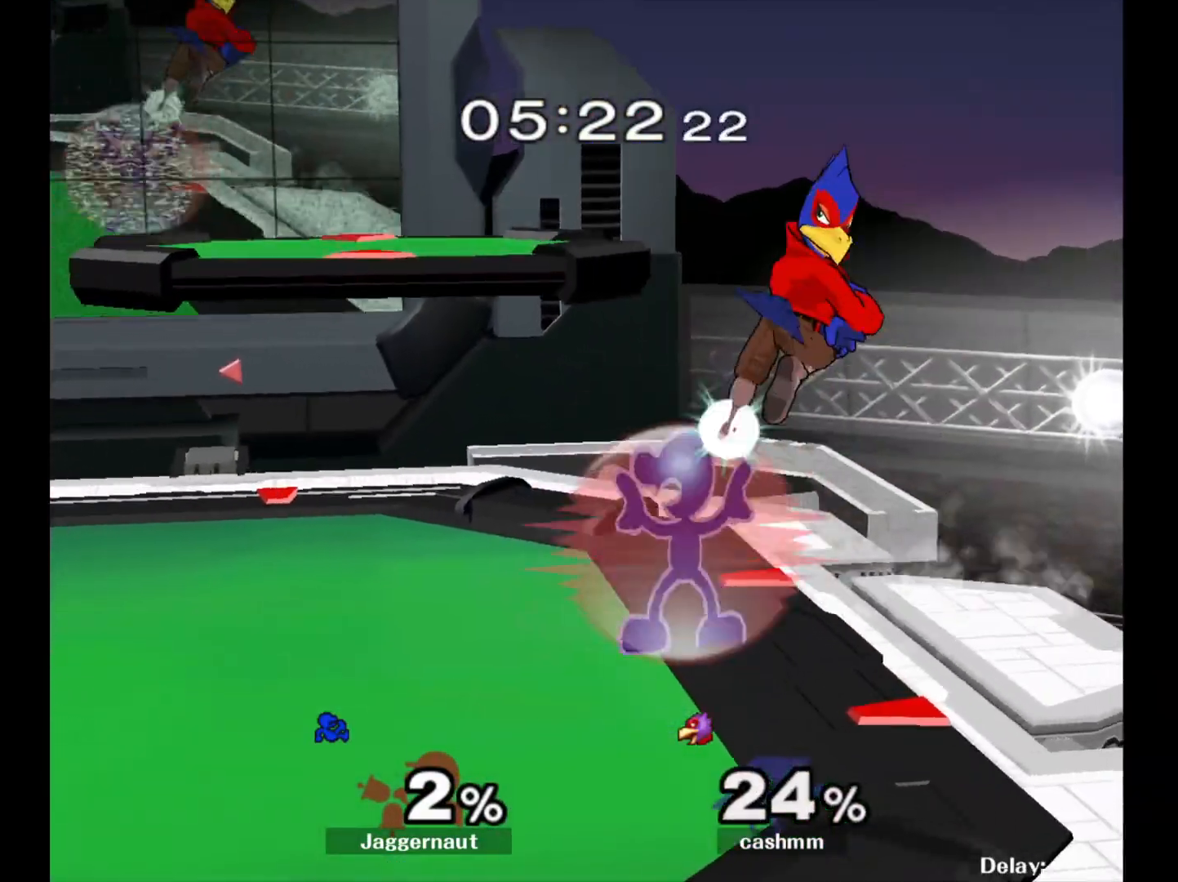
{"buttons": ["Y", "R1"], "left_stick": "center", "right_stick": "center", "events": [[333, "Y", "down"]]}
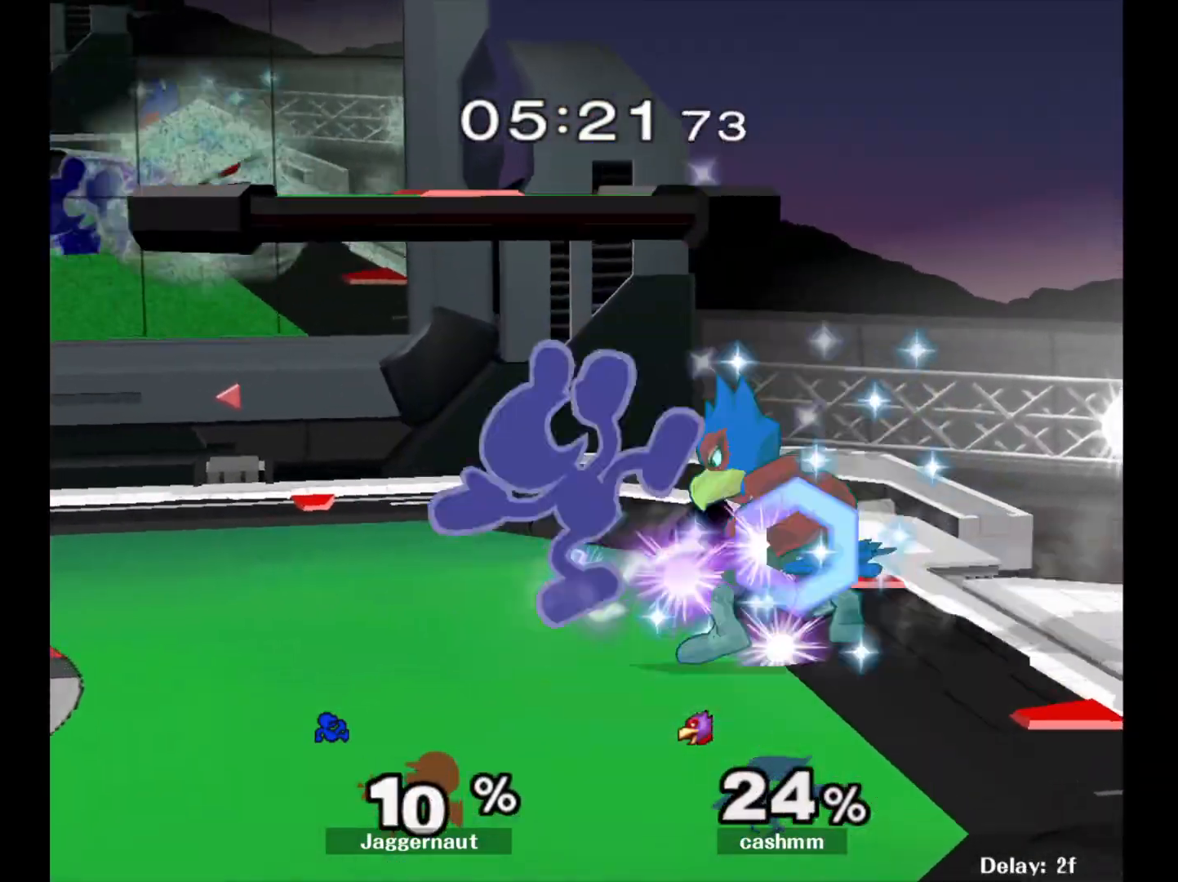
{"buttons": [], "left_stick": "left", "right_stick": "center", "events": [[67, "R1", "up"], [283, "Y", "up"], [400, "left_stick", "left"]]}
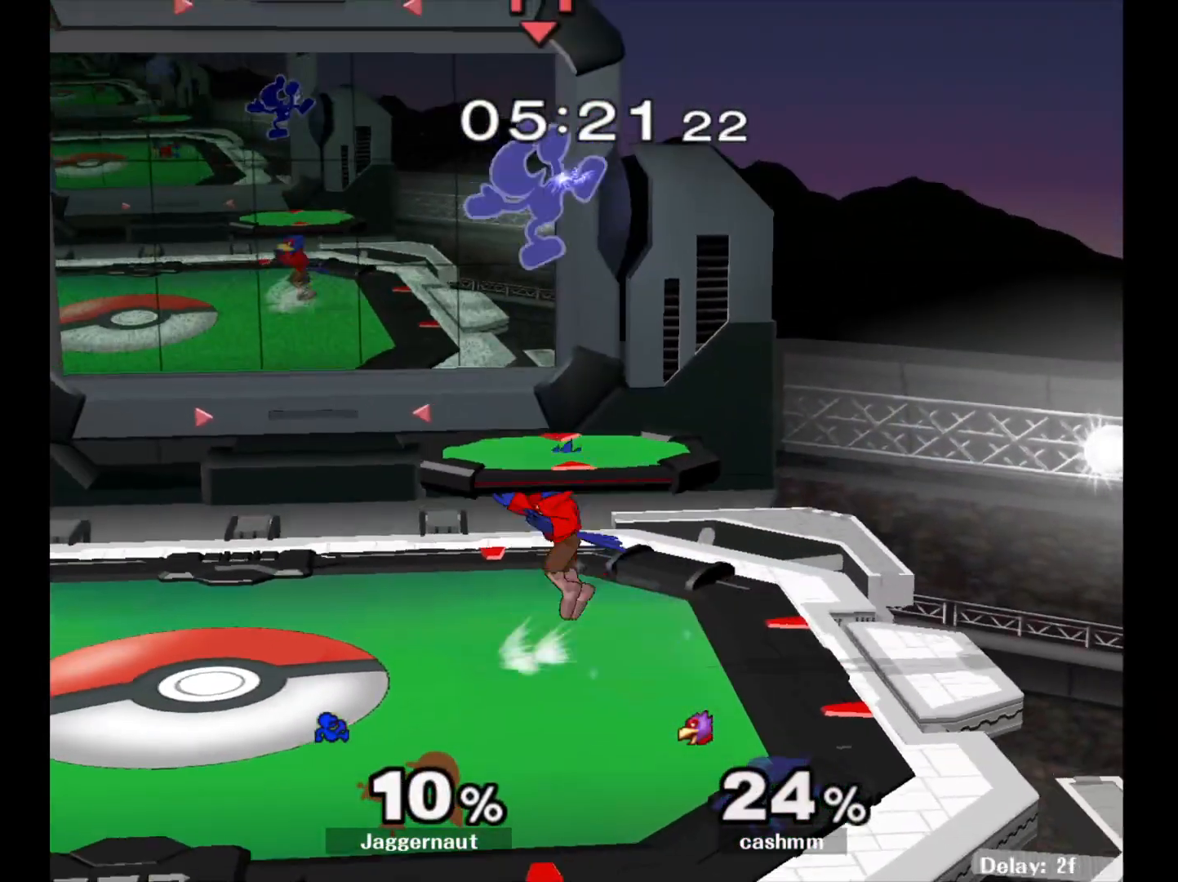
{"buttons": [], "left_stick": "left", "right_stick": "center", "events": []}
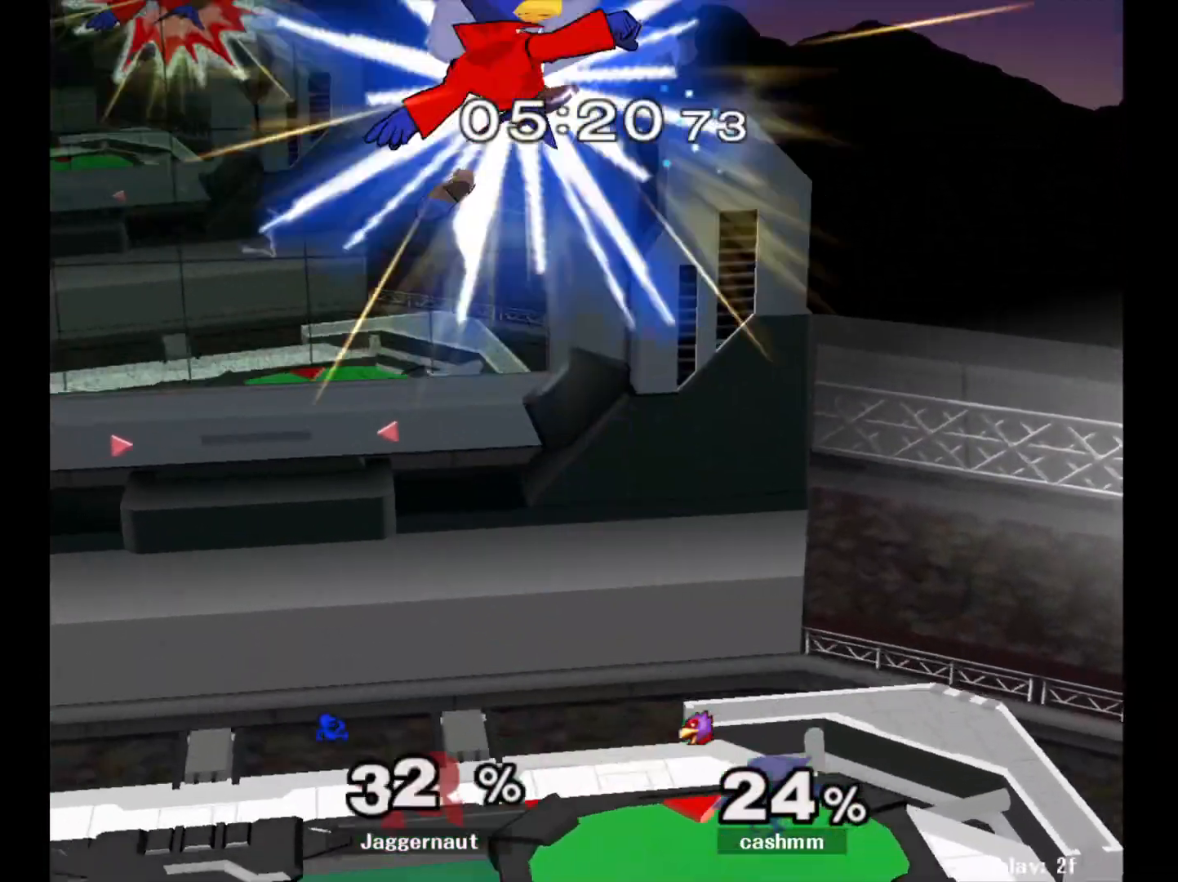
{"buttons": [], "left_stick": "left", "right_stick": "center", "events": [[167, "left_stick", "center"], [383, "left_stick", "left"]]}
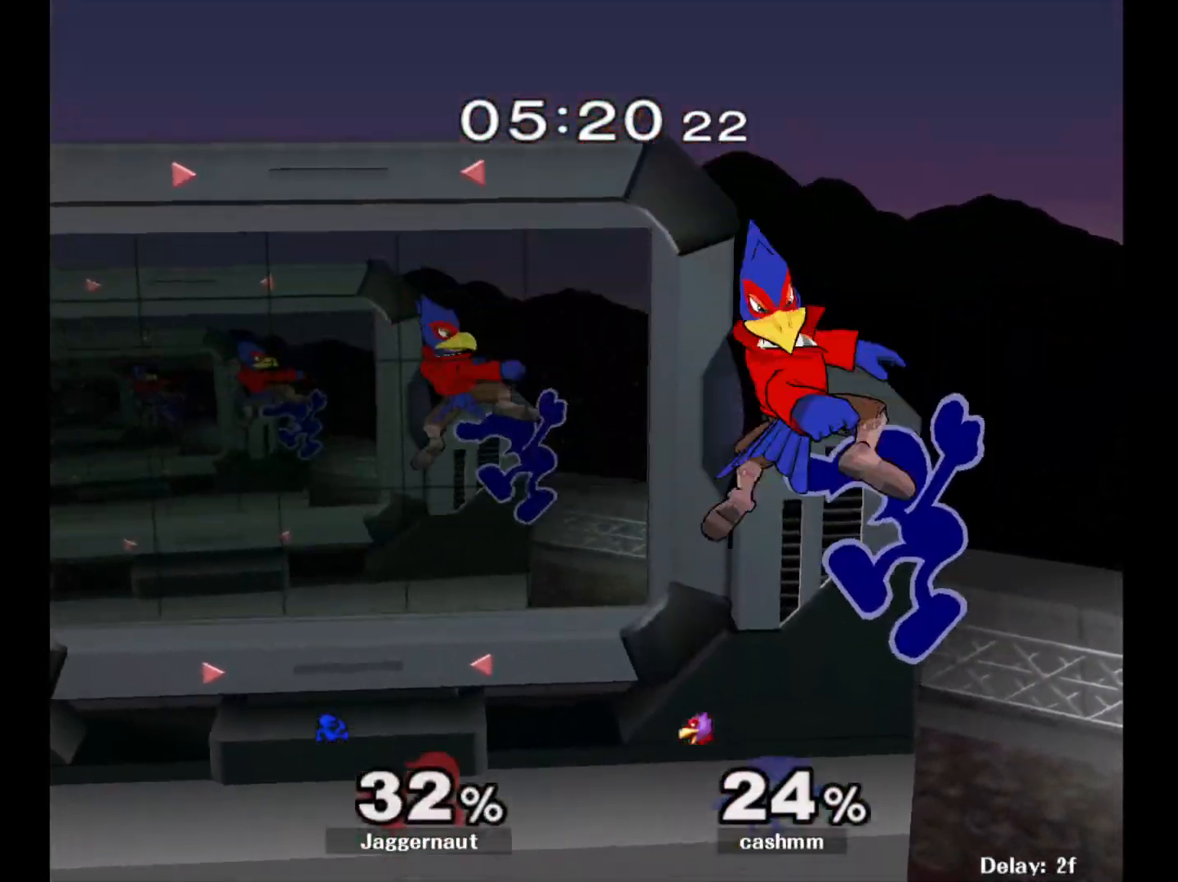
{"buttons": [], "left_stick": "down-left", "right_stick": "center", "events": [[100, "left_stick", "center"], [167, "right_stick", "down"], [267, "right_stick", "center"], [333, "left_stick", "down-left"]]}
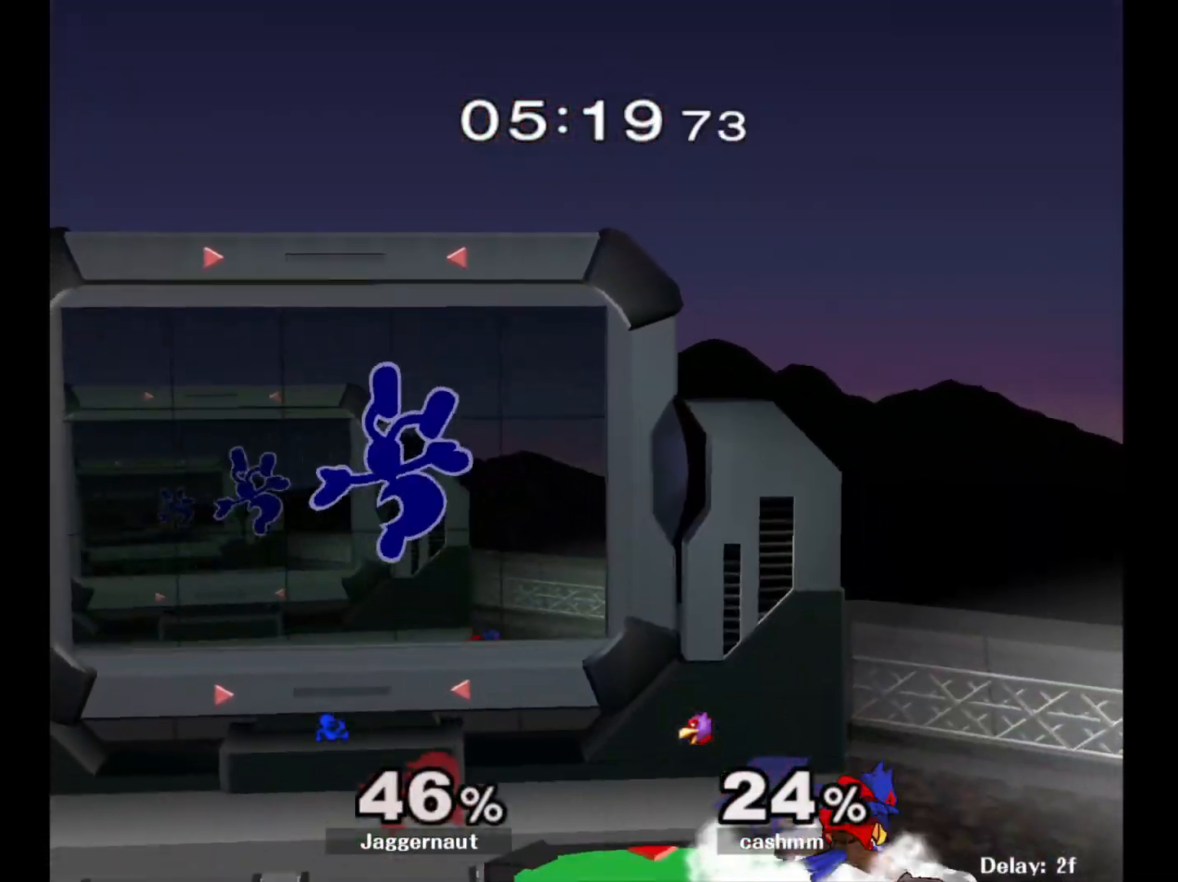
{"buttons": [], "left_stick": "right", "right_stick": "right", "events": [[33, "left_stick", "left"], [217, "left_stick", "center"], [333, "left_stick", "right"], [483, "right_stick", "right"]]}
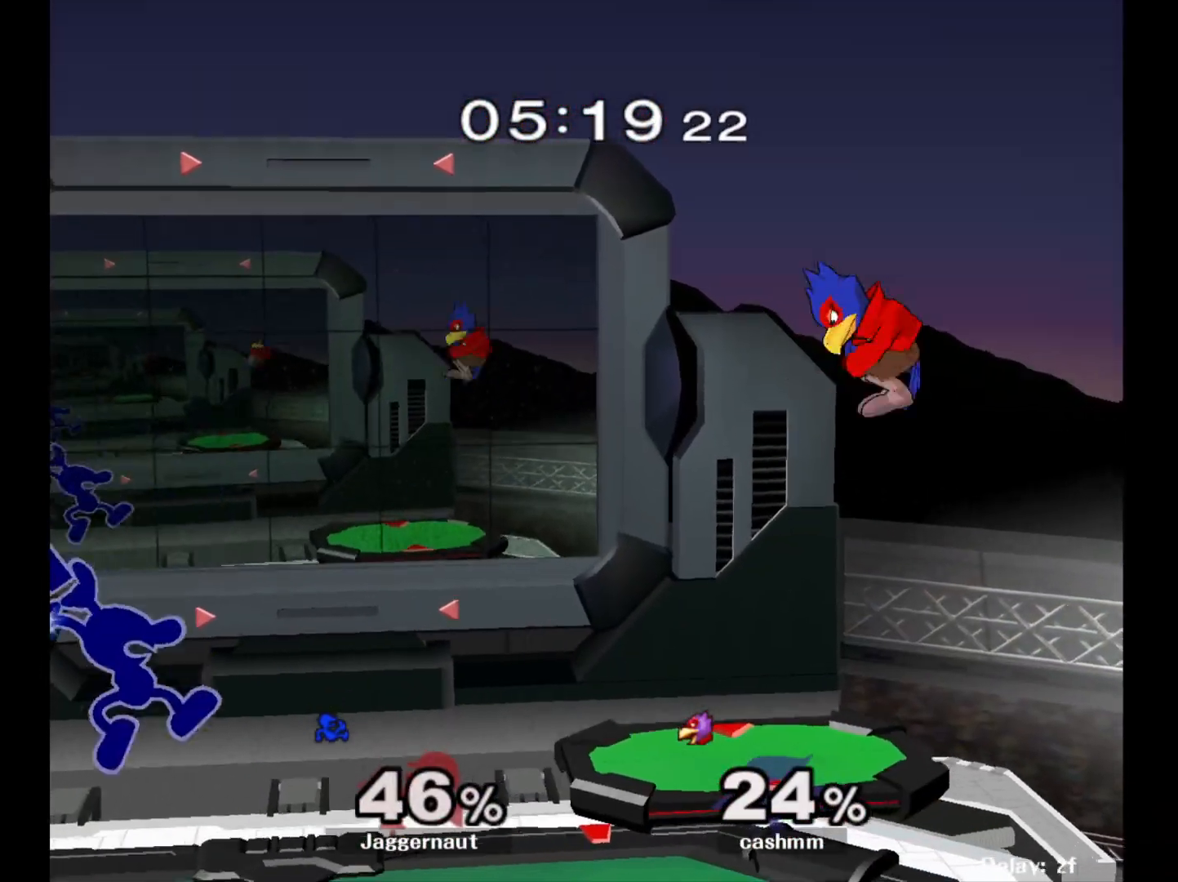
{"buttons": [], "left_stick": "right", "right_stick": "center", "events": [[50, "right_stick", "center"], [217, "left_stick", "down-right"], [267, "R1", "down"], [383, "left_stick", "center"], [417, "R1", "up"], [500, "left_stick", "right"]]}
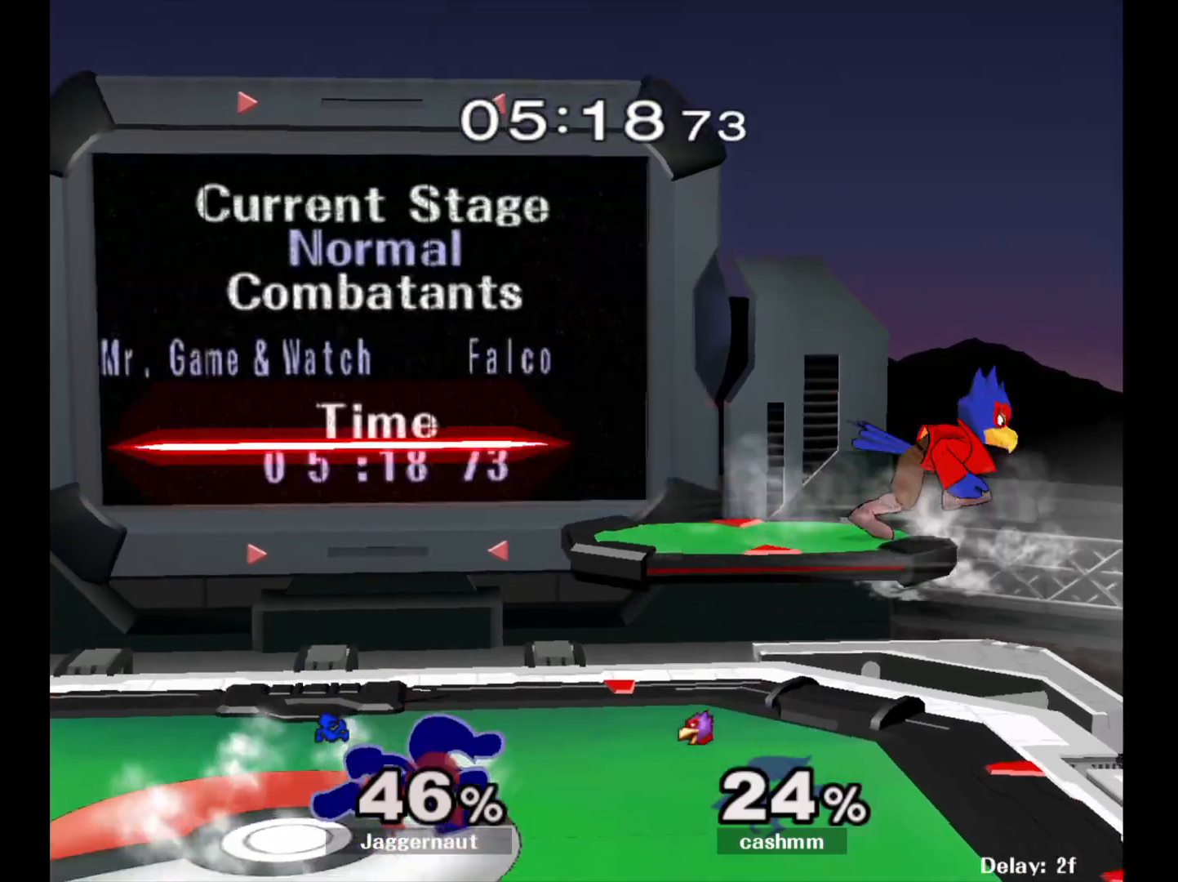
{"buttons": [], "left_stick": "center", "right_stick": "center", "events": [[33, "Y", "down"], [67, "Y", "up"], [150, "A", "down"], [267, "A", "up"], [367, "left_stick", "center"]]}
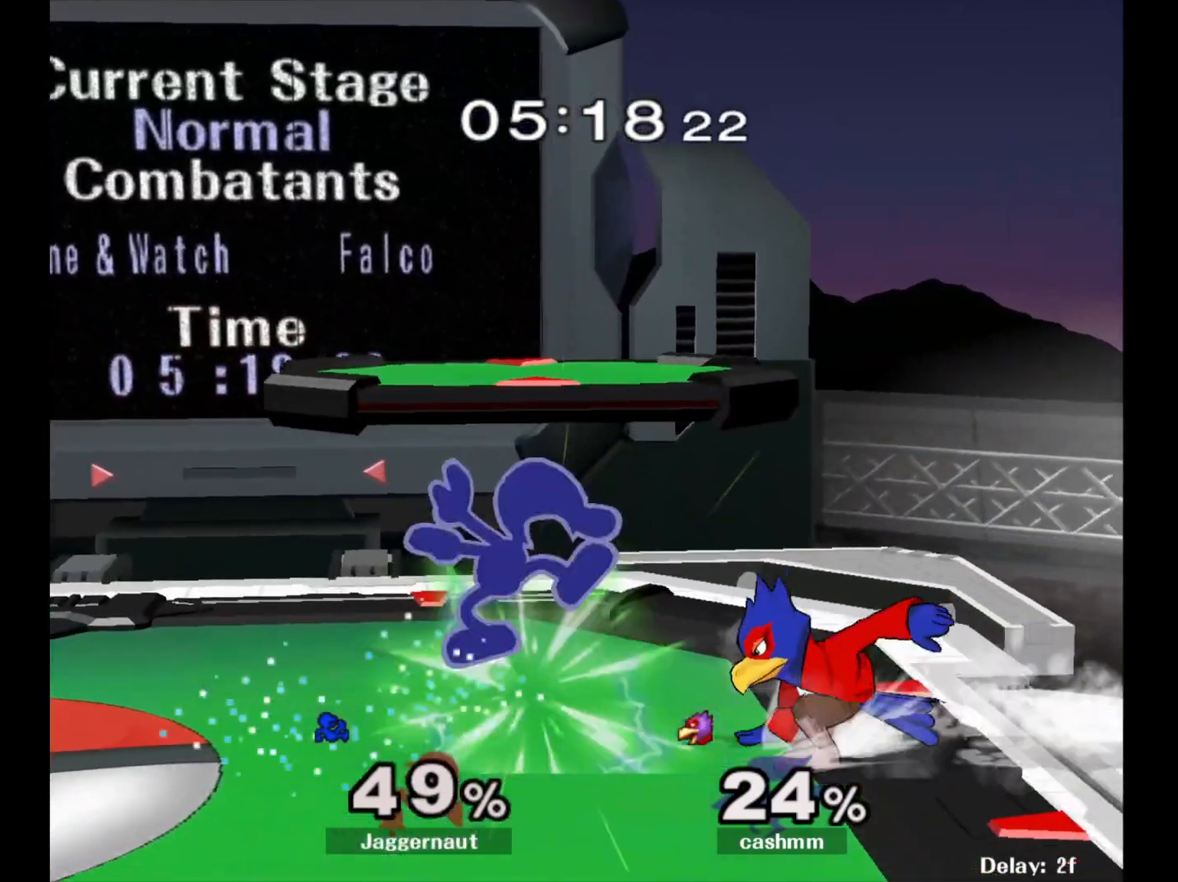
{"buttons": ["R1"], "left_stick": "center", "right_stick": "center", "events": [[17, "left_stick", "down-right"], [67, "left_stick", "down"], [100, "R1", "down"], [367, "left_stick", "center"]]}
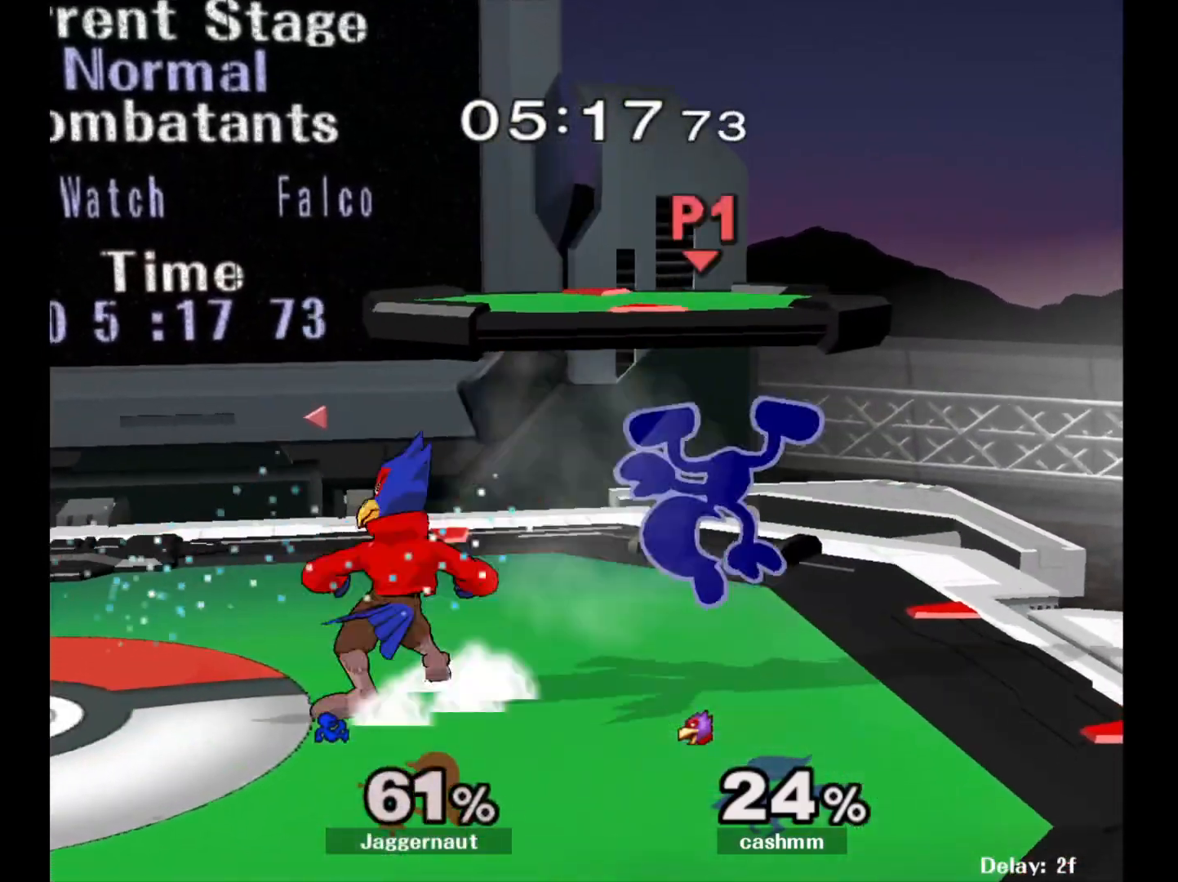
{"buttons": [], "left_stick": "center", "right_stick": "center", "events": [[433, "R1", "up"]]}
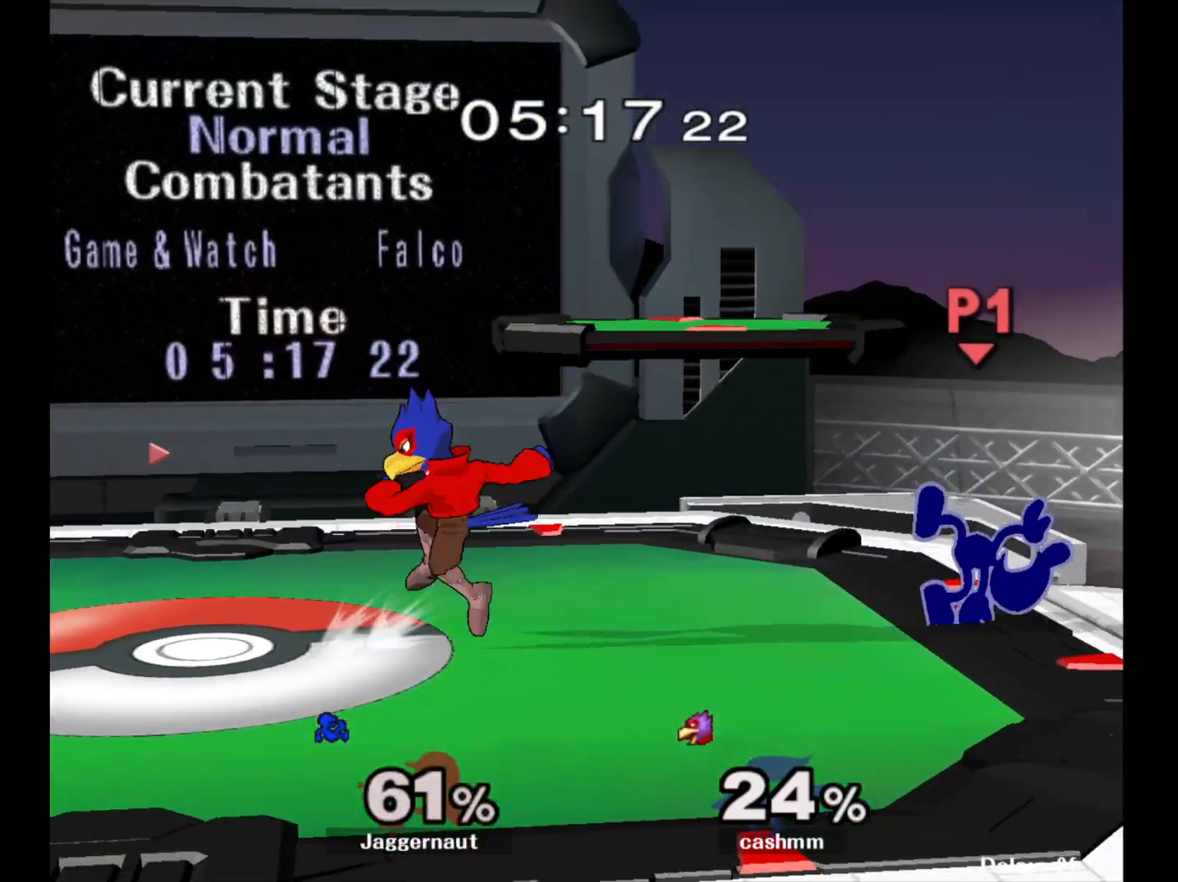
{"buttons": [], "left_stick": "up-left", "right_stick": "center", "events": [[50, "Y", "down"], [50, "left_stick", "up"], [83, "R1", "down"], [200, "R1", "up"], [217, "Y", "up"], [233, "left_stick", "up-left"], [417, "right_stick", "down"], [467, "right_stick", "center"]]}
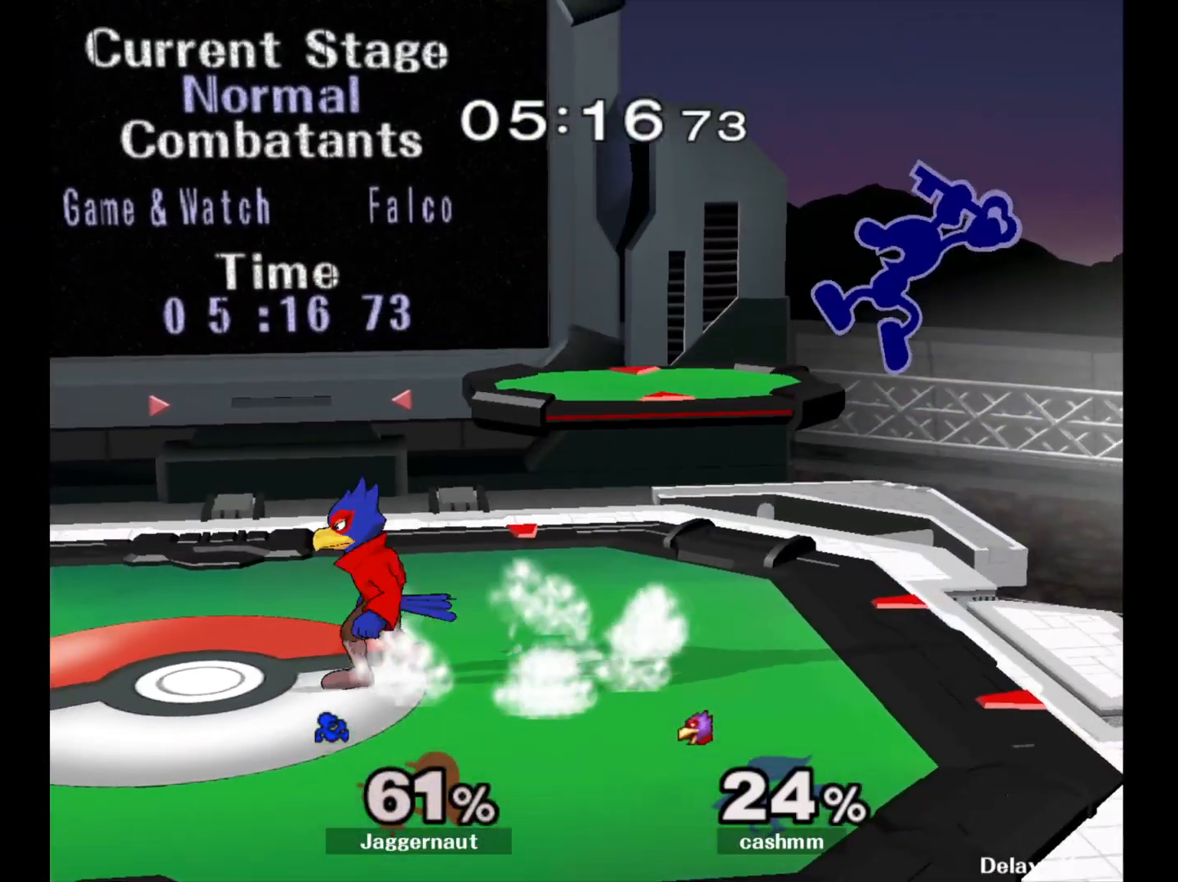
{"buttons": ["R1"], "left_stick": "left", "right_stick": "center", "events": [[250, "left_stick", "down-left"], [333, "R1", "down"], [400, "left_stick", "left"]]}
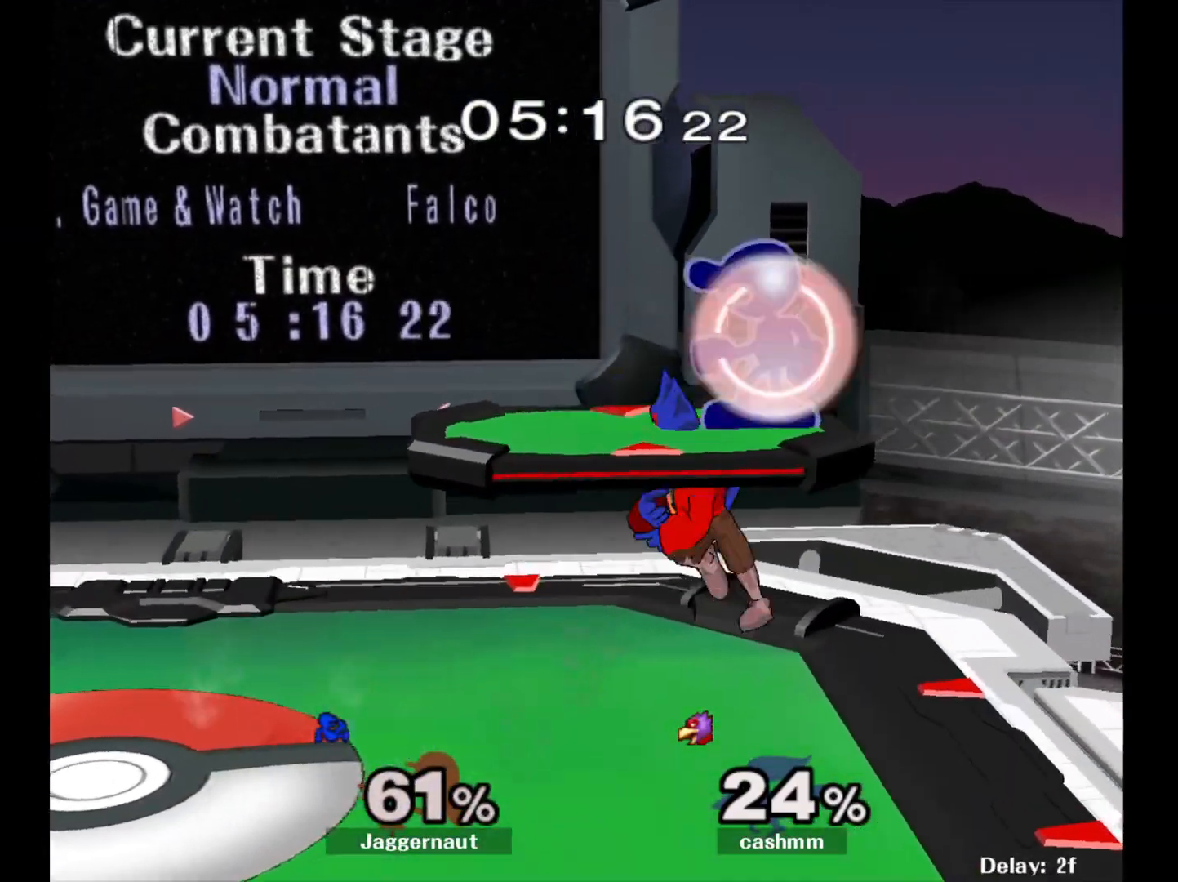
{"buttons": [], "left_stick": "left", "right_stick": "center", "events": [[283, "left_stick", "down-left"], [317, "right_stick", "down-right"], [400, "R1", "up"], [433, "right_stick", "center"], [500, "left_stick", "left"]]}
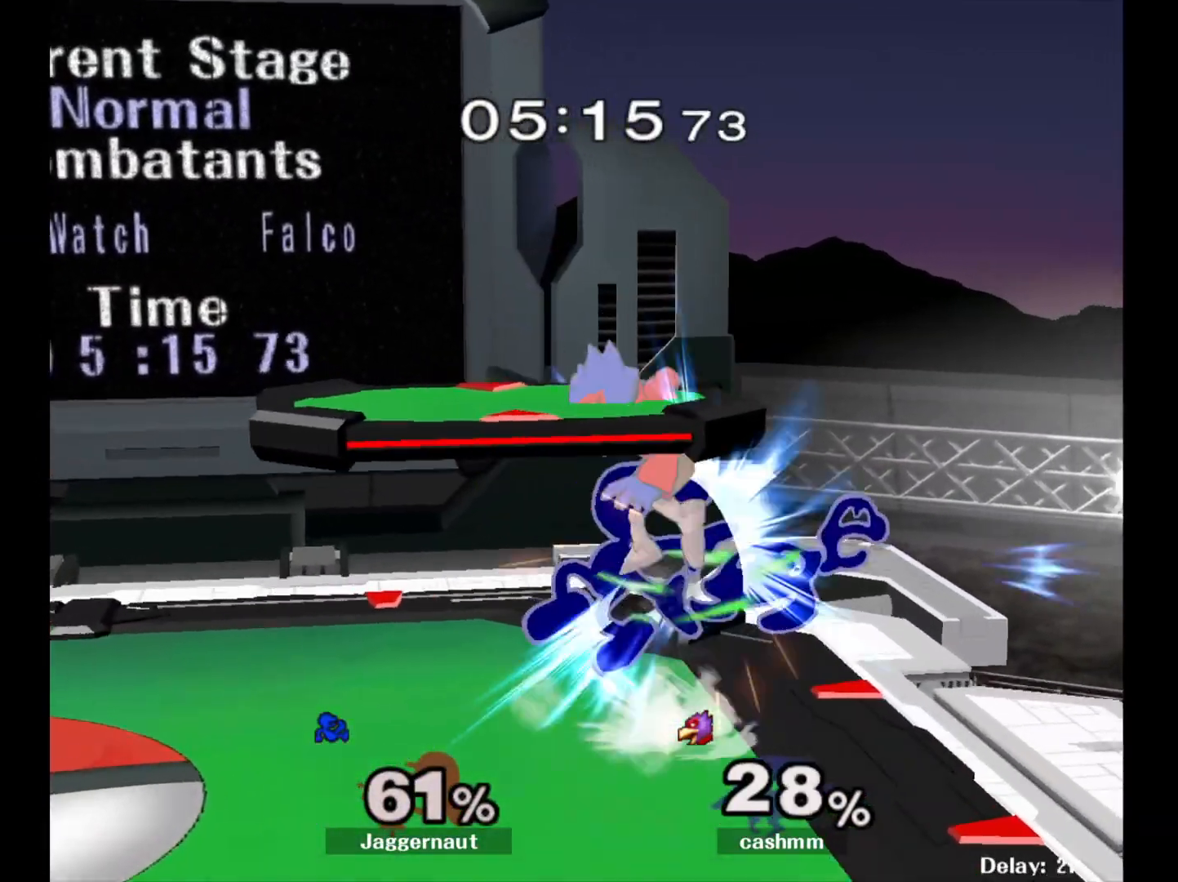
{"buttons": [], "left_stick": "right", "right_stick": "center", "events": [[183, "R1", "down"], [300, "left_stick", "center"], [367, "R1", "up"], [500, "left_stick", "right"]]}
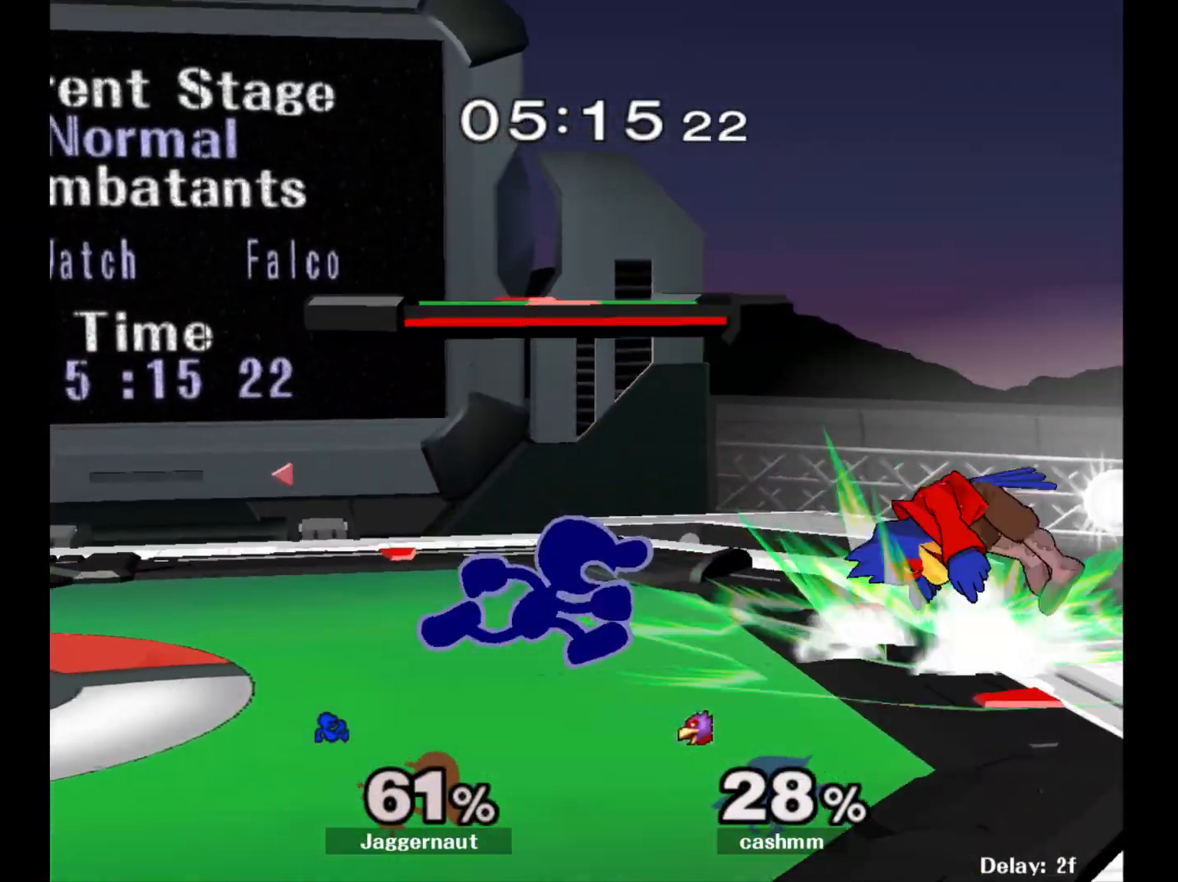
{"buttons": [], "left_stick": "center", "right_stick": "center", "events": [[133, "Y", "down"], [167, "left_stick", "down-left"], [233, "R1", "down"], [300, "Y", "up"], [317, "left_stick", "center"], [367, "R1", "up"]]}